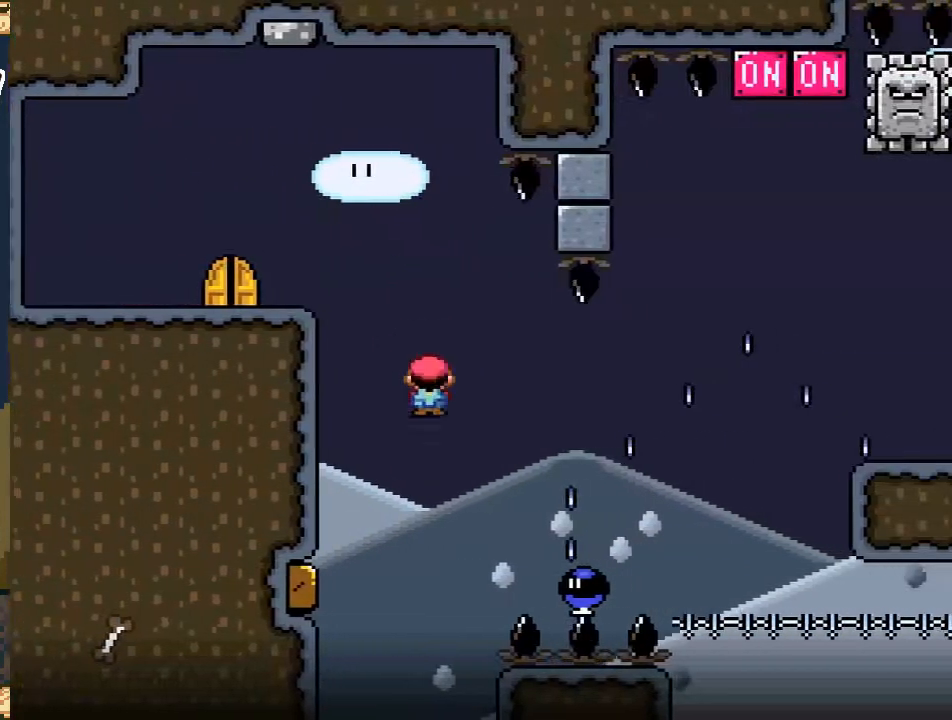
Gameplay with a controller (Nintendo layout); each line is a JSON object with the inputs held at the frame after it. "events" lists button and stick changes between this image and that frame as [ms after this image, input, new state], when the widget could be followed in between. Not read: L3 R3.
{"buttons": ["A", "X", "DPAD_RIGHT"], "events": [[67, "DPAD_RIGHT", "down"]]}
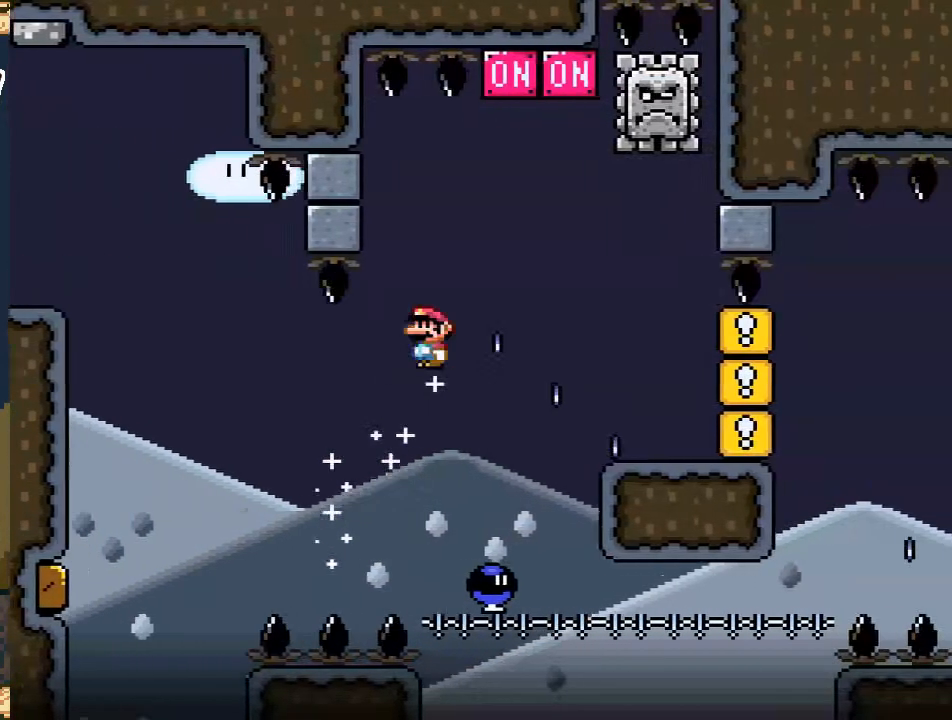
{"buttons": ["X", "DPAD_LEFT"], "events": [[183, "A", "up"], [217, "DPAD_RIGHT", "up"], [317, "DPAD_LEFT", "down"]]}
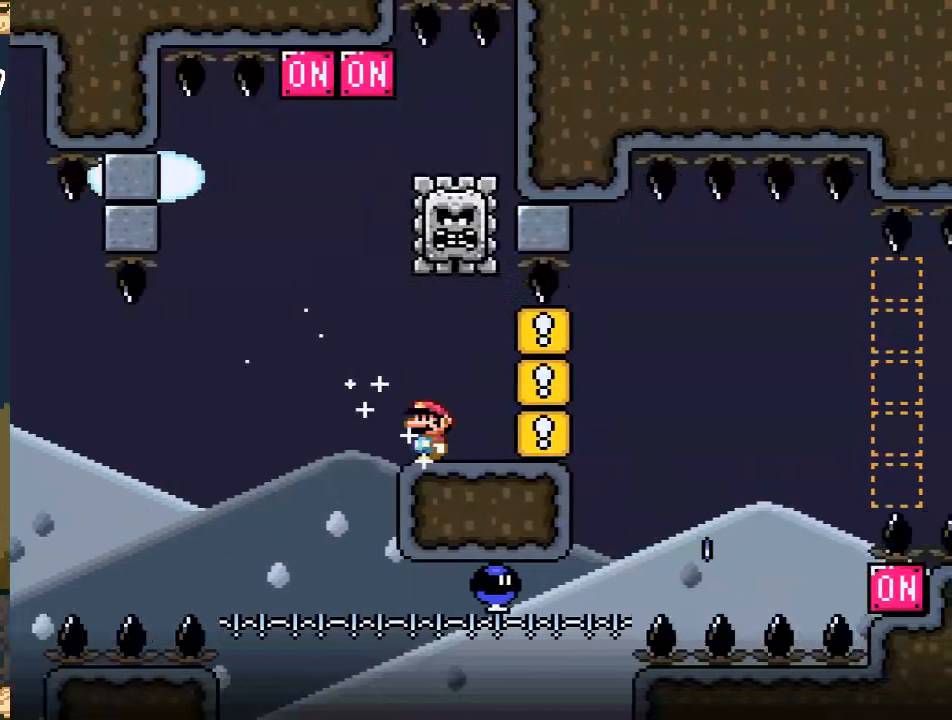
{"buttons": ["A", "X"], "events": [[83, "A", "down"], [167, "DPAD_DOWN", "down"], [183, "DPAD_DOWN", "up"], [183, "DPAD_LEFT", "up"], [183, "DPAD_RIGHT", "down"], [450, "DPAD_RIGHT", "up"]]}
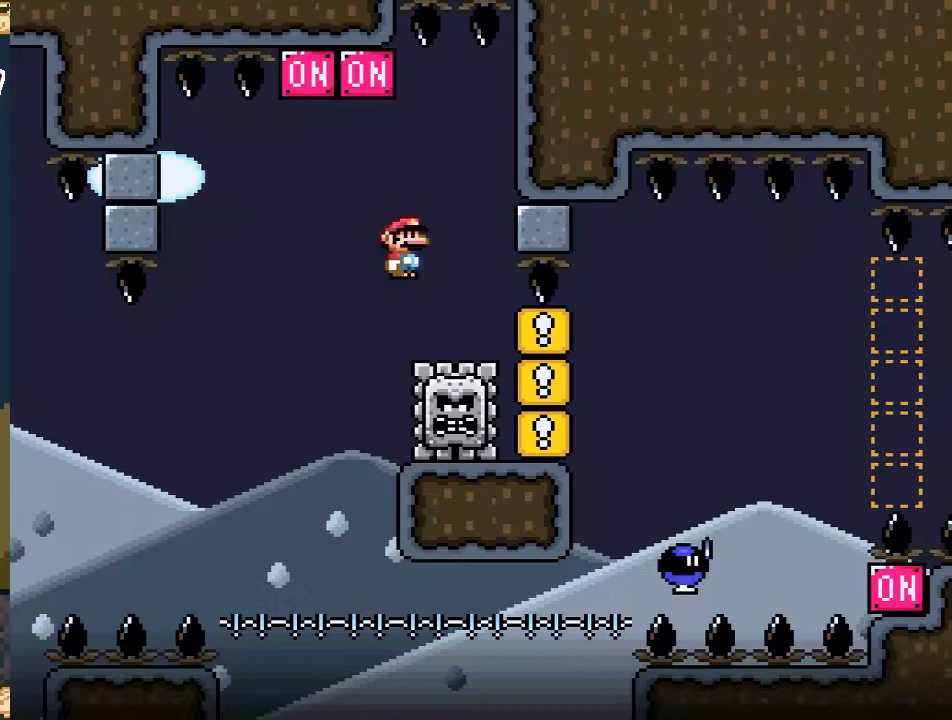
{"buttons": ["A", "X"], "events": [[17, "A", "up"], [117, "DPAD_LEFT", "down"], [150, "A", "down"], [300, "DPAD_LEFT", "up"], [350, "DPAD_LEFT", "down"], [483, "DPAD_LEFT", "up"]]}
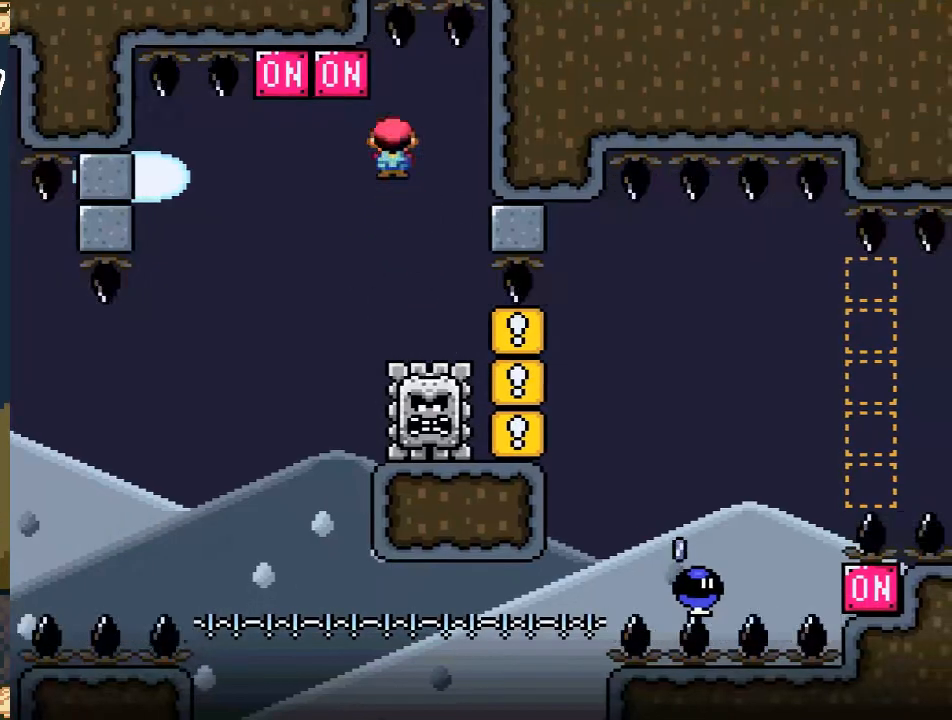
{"buttons": ["A", "X", "DPAD_RIGHT"], "events": [[167, "DPAD_RIGHT", "down"], [300, "DPAD_RIGHT", "up"], [400, "DPAD_RIGHT", "down"]]}
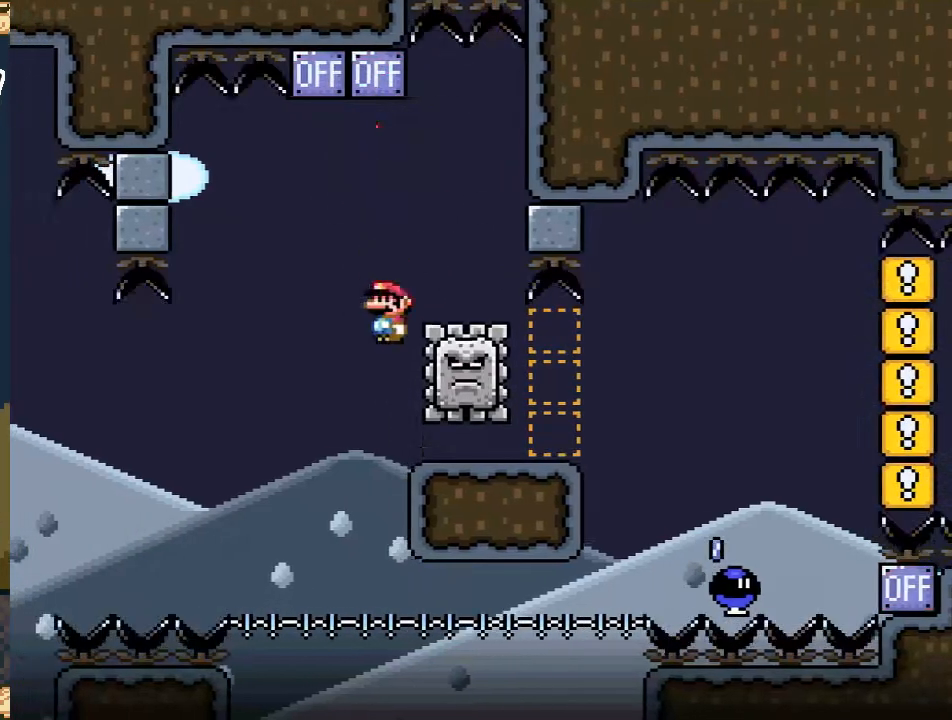
{"buttons": ["A", "X", "DPAD_RIGHT"], "events": [[83, "DPAD_RIGHT", "up"], [100, "A", "up"], [100, "DPAD_RIGHT", "down"], [417, "A", "down"]]}
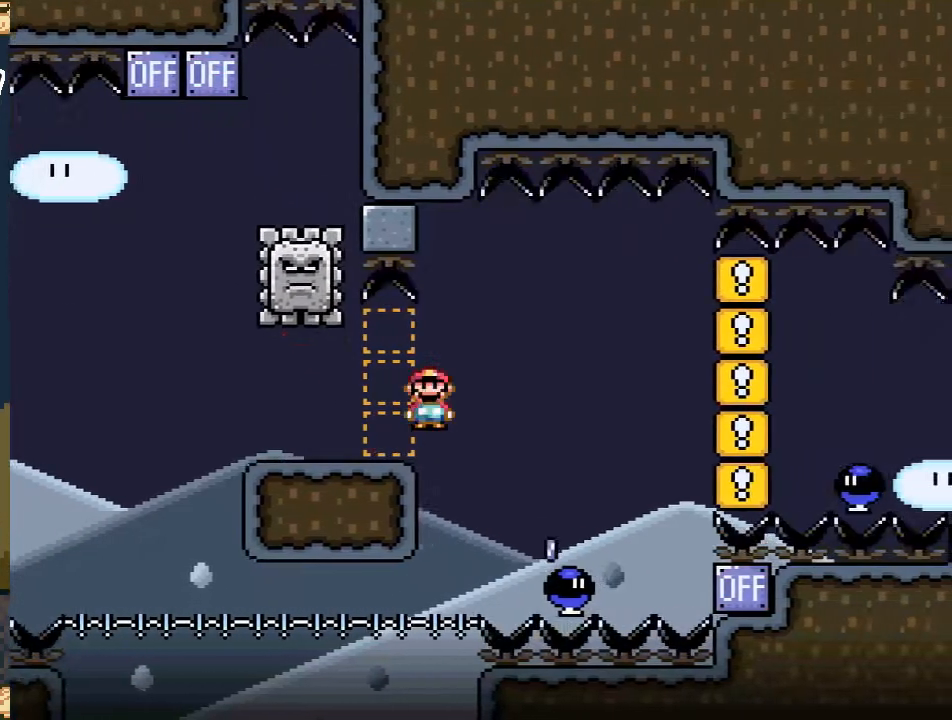
{"buttons": ["A", "X", "DPAD_RIGHT"], "events": [[33, "A", "up"], [117, "DPAD_RIGHT", "up"], [167, "DPAD_LEFT", "down"], [450, "A", "down"], [450, "DPAD_UP", "down"], [467, "DPAD_LEFT", "up"], [483, "DPAD_RIGHT", "down"], [483, "DPAD_UP", "up"]]}
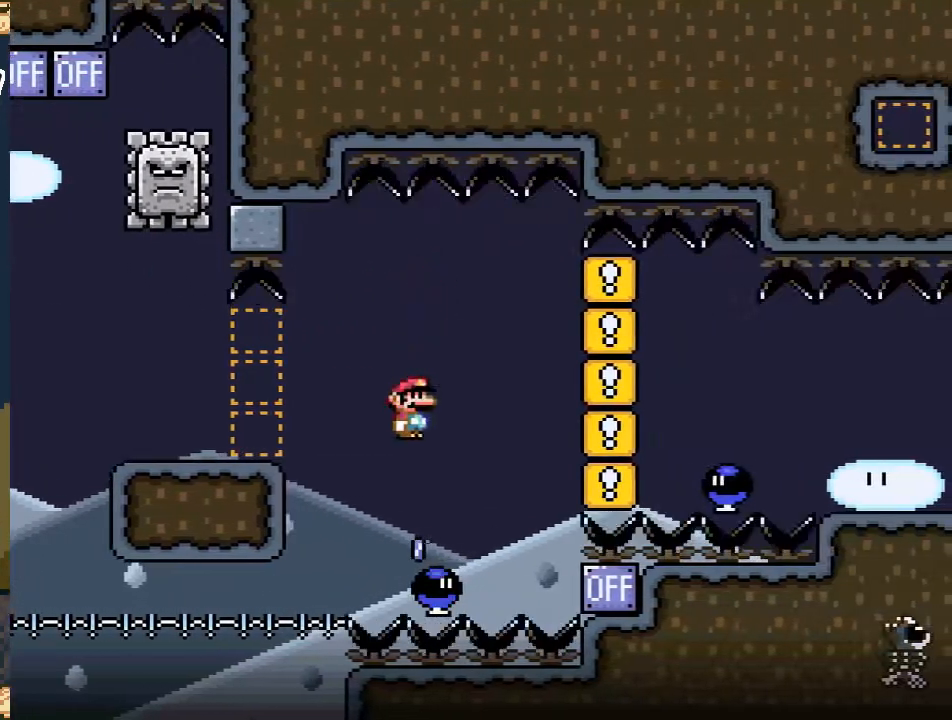
{"buttons": ["X", "DPAD_RIGHT"], "events": [[400, "A", "up"]]}
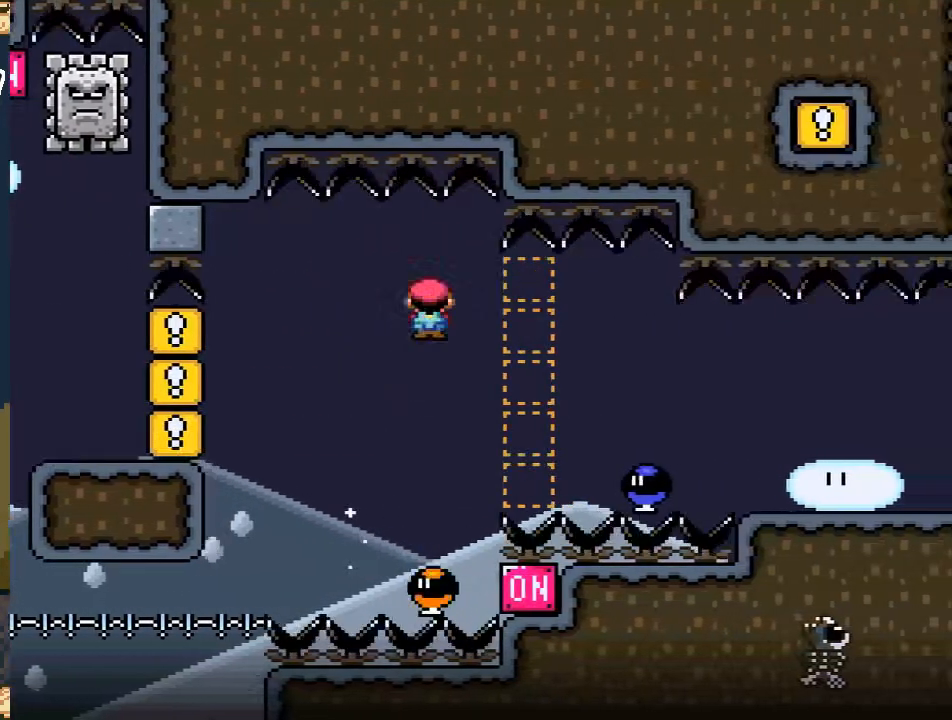
{"buttons": ["X", "DPAD_RIGHT"], "events": [[67, "A", "down"], [283, "A", "up"]]}
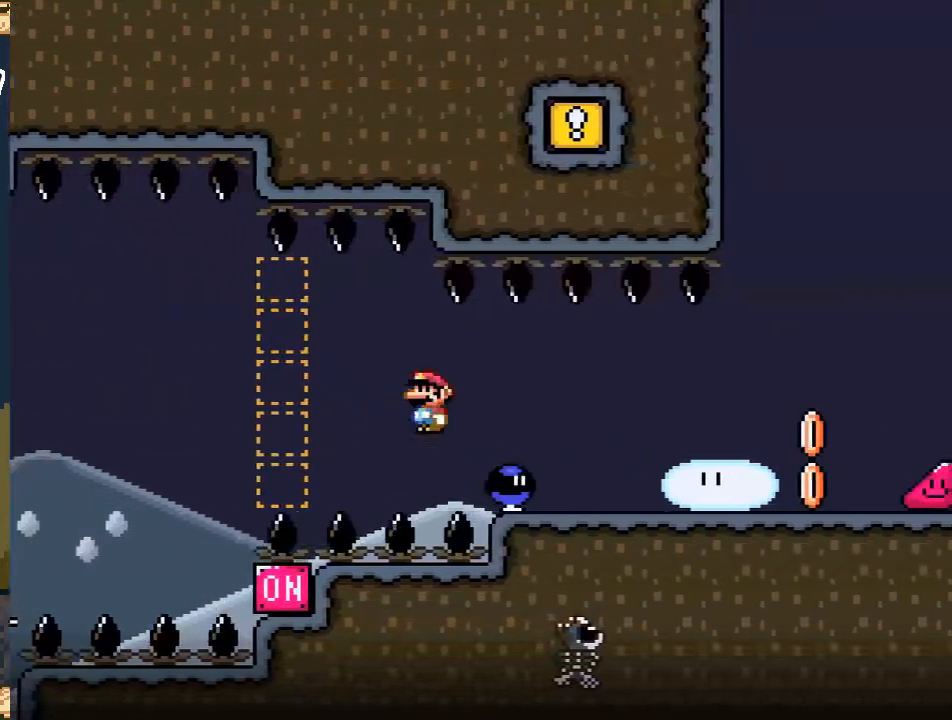
{"buttons": ["Y", "DPAD_RIGHT"], "events": [[167, "X", "up"], [167, "Y", "down"]]}
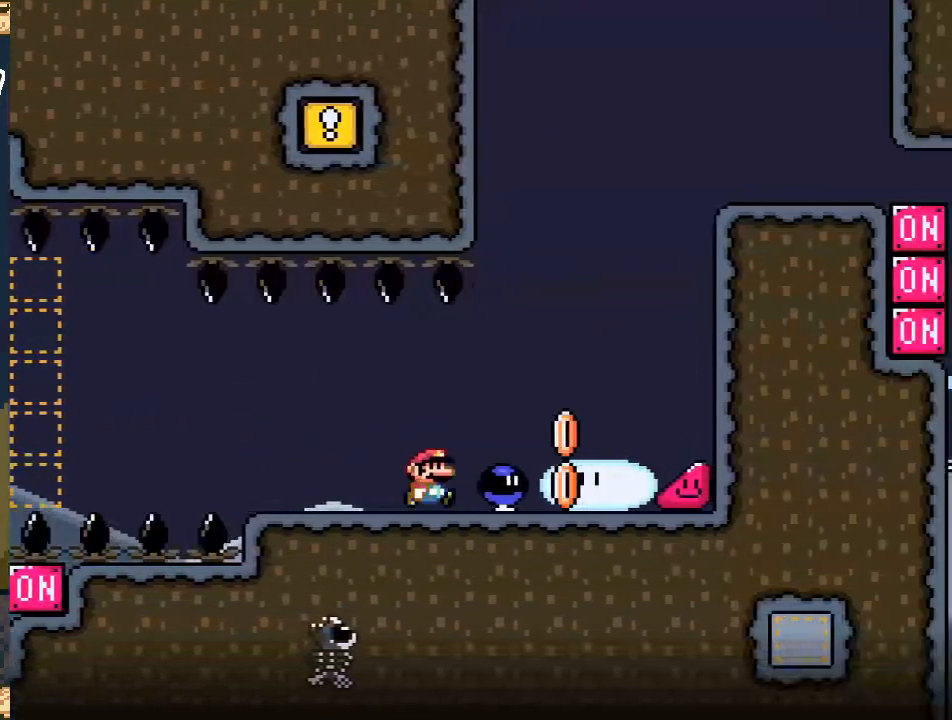
{"buttons": ["X", "DPAD_RIGHT"], "events": [[33, "DPAD_UP", "down"], [117, "DPAD_RIGHT", "up"], [167, "Y", "up"], [183, "DPAD_RIGHT", "down"], [250, "DPAD_UP", "up"], [267, "X", "down"]]}
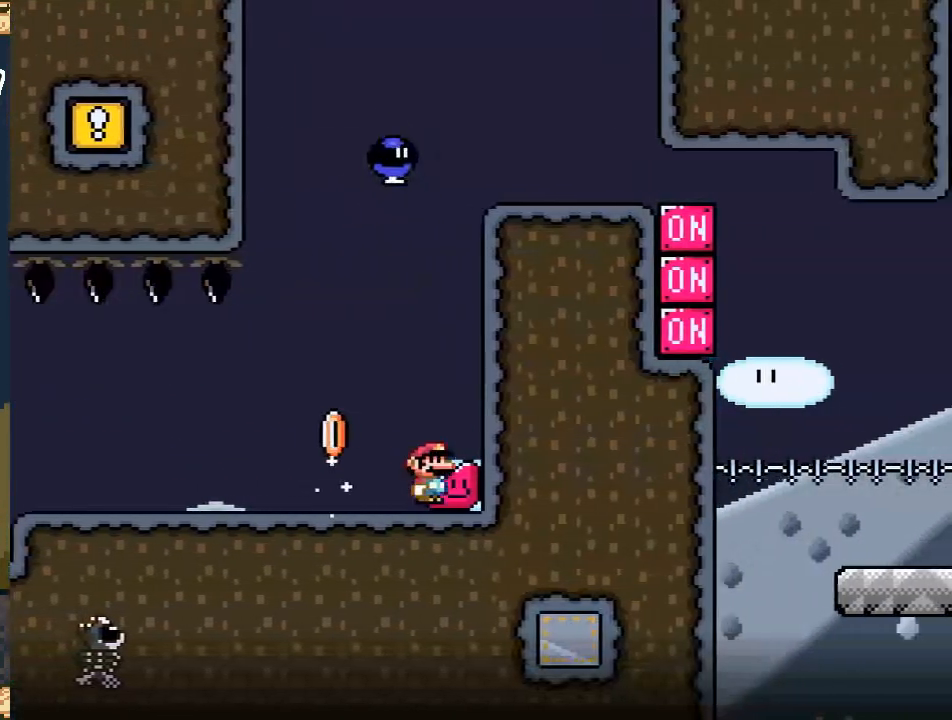
{"buttons": ["X", "DPAD_RIGHT"], "events": []}
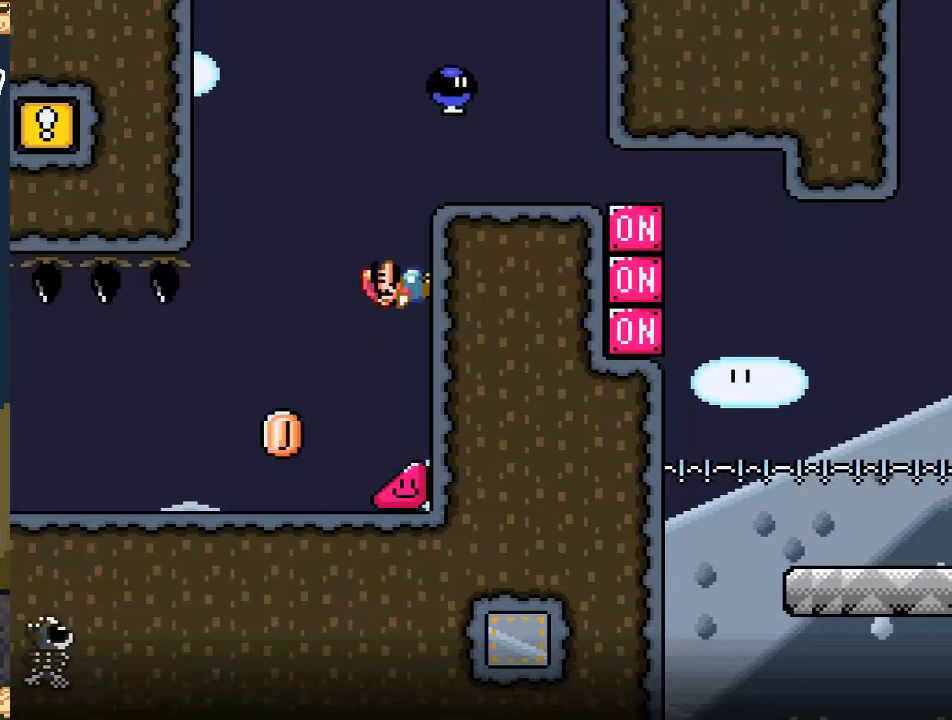
{"buttons": ["X", "DPAD_RIGHT"], "events": []}
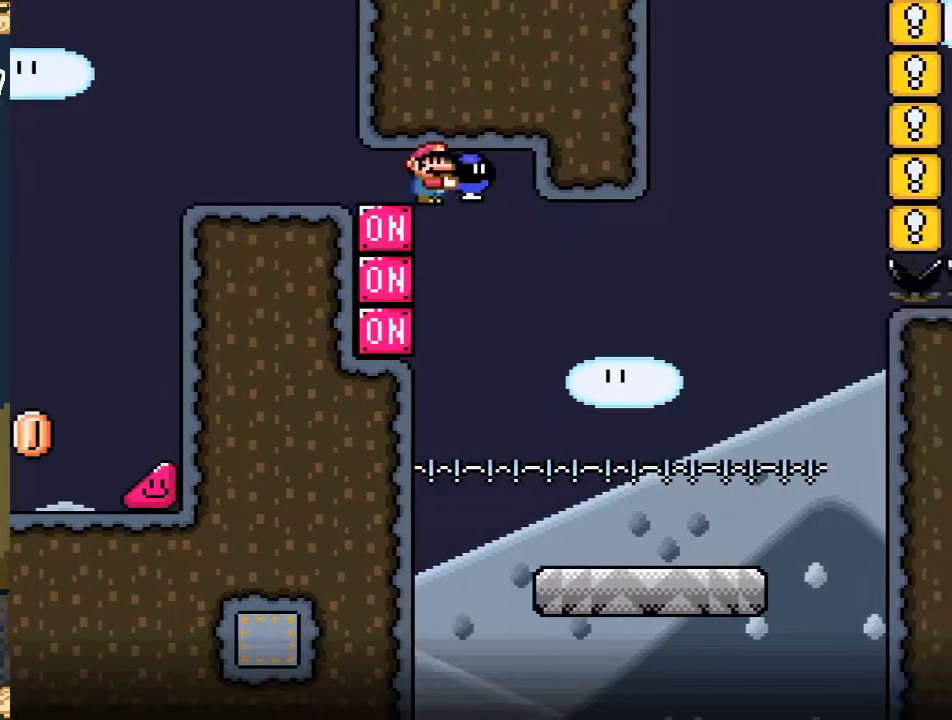
{"buttons": ["X", "DPAD_RIGHT"], "events": [[33, "DPAD_RIGHT", "up"], [67, "DPAD_LEFT", "down"], [117, "X", "up"], [200, "DPAD_UP", "down"], [217, "DPAD_LEFT", "up"], [217, "DPAD_UP", "up"], [217, "X", "down"], [283, "DPAD_RIGHT", "down"]]}
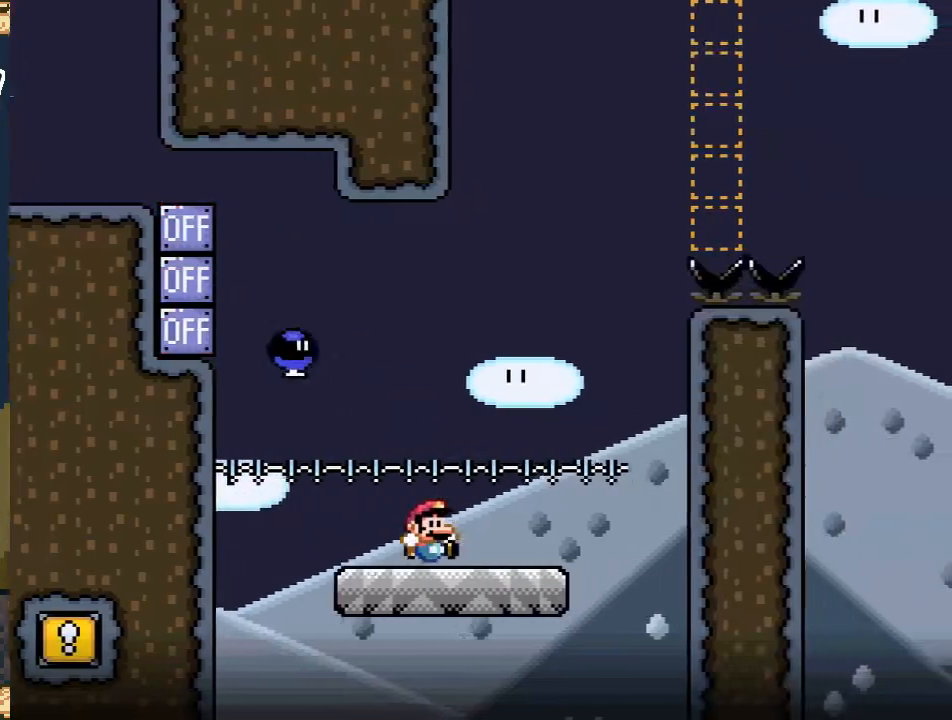
{"buttons": ["A", "X", "DPAD_LEFT"], "events": [[117, "A", "down"], [200, "DPAD_RIGHT", "up"], [267, "DPAD_LEFT", "down"]]}
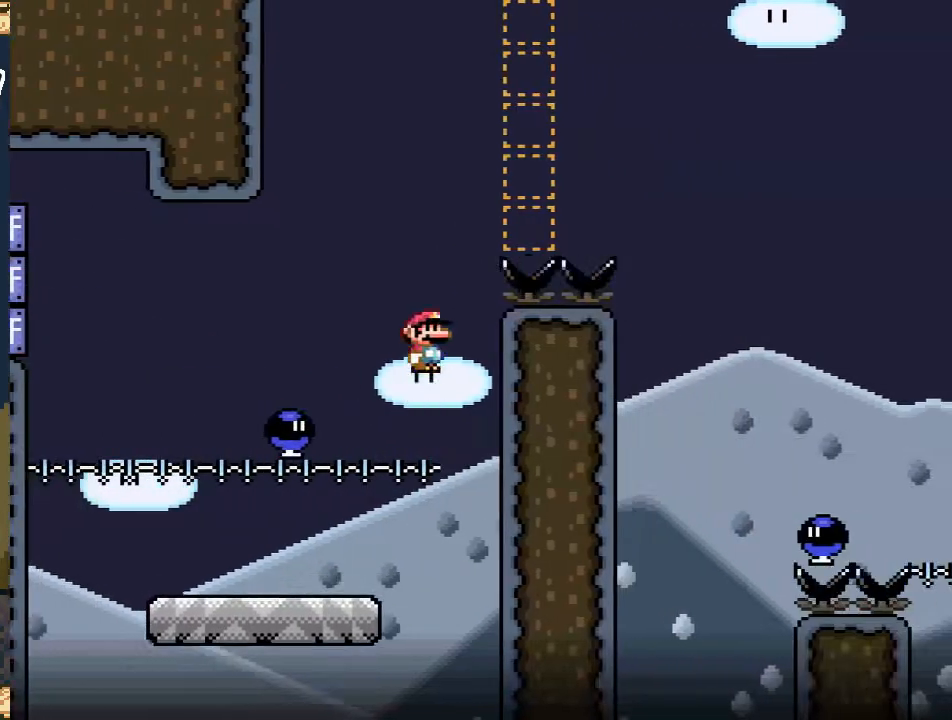
{"buttons": ["A", "X", "DPAD_RIGHT"], "events": [[50, "DPAD_LEFT", "up"], [50, "DPAD_UP", "down"], [67, "A", "up"], [67, "DPAD_UP", "up"], [117, "DPAD_RIGHT", "down"], [167, "A", "down"], [267, "DPAD_RIGHT", "up"], [333, "DPAD_RIGHT", "down"]]}
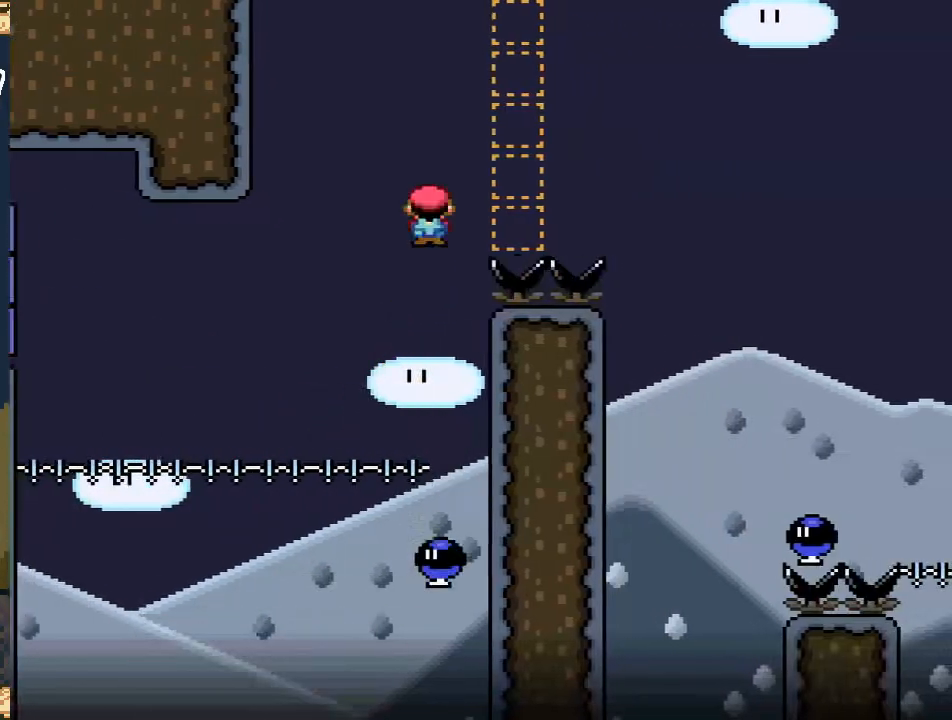
{"buttons": ["A", "X"], "events": [[433, "DPAD_RIGHT", "up"]]}
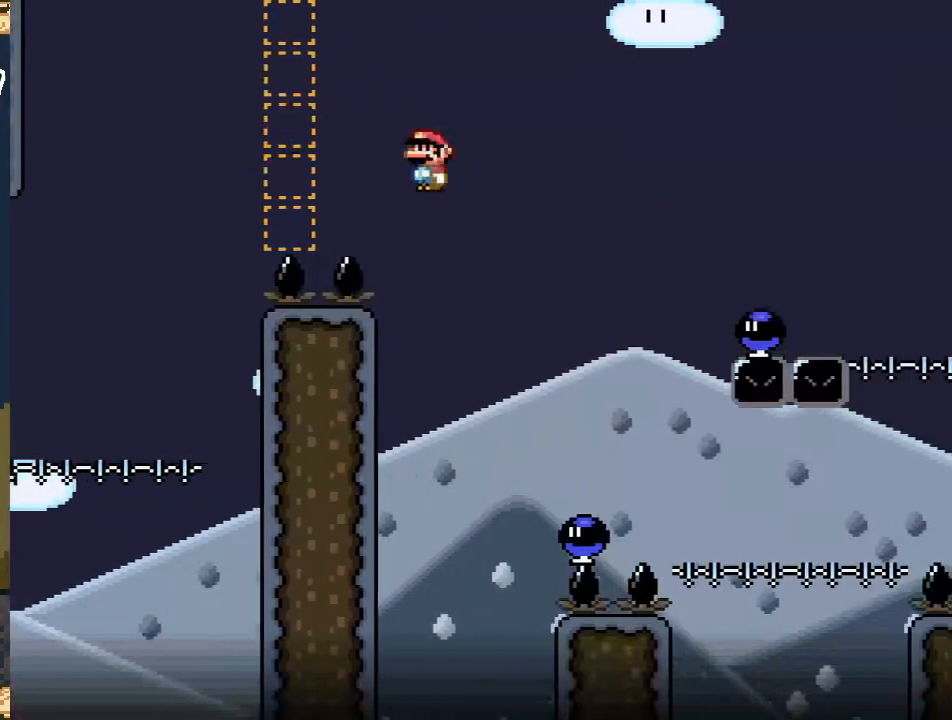
{"buttons": ["A", "X", "DPAD_RIGHT"], "events": [[117, "DPAD_LEFT", "down"], [233, "DPAD_LEFT", "up"], [233, "DPAD_UP", "down"], [267, "DPAD_UP", "up"], [283, "DPAD_RIGHT", "down"]]}
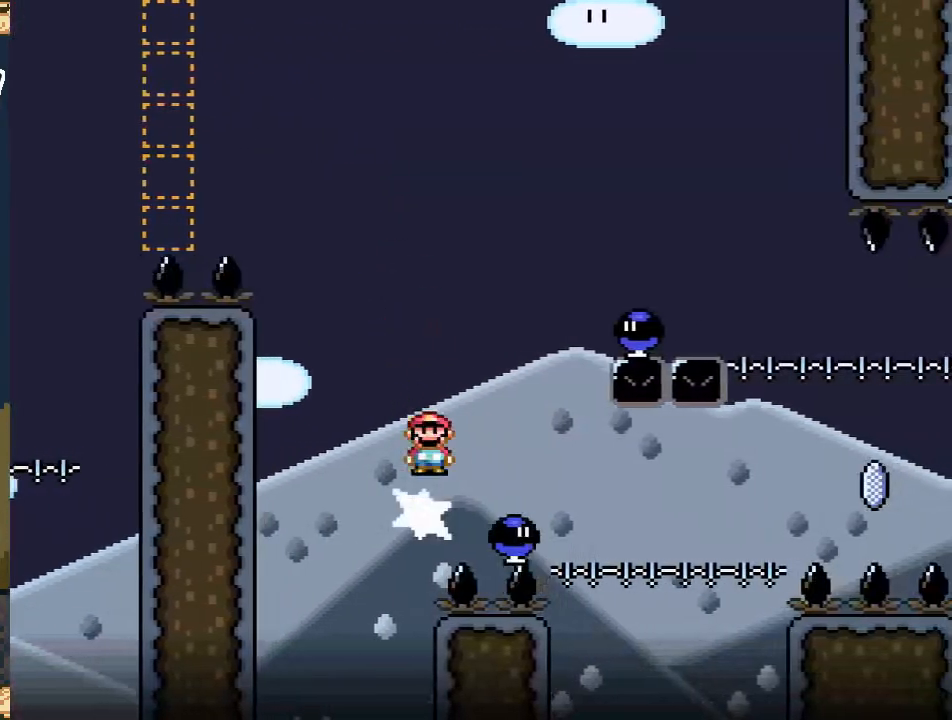
{"buttons": ["A", "X"], "events": [[217, "DPAD_RIGHT", "up"], [317, "DPAD_LEFT", "down"], [483, "DPAD_LEFT", "up"]]}
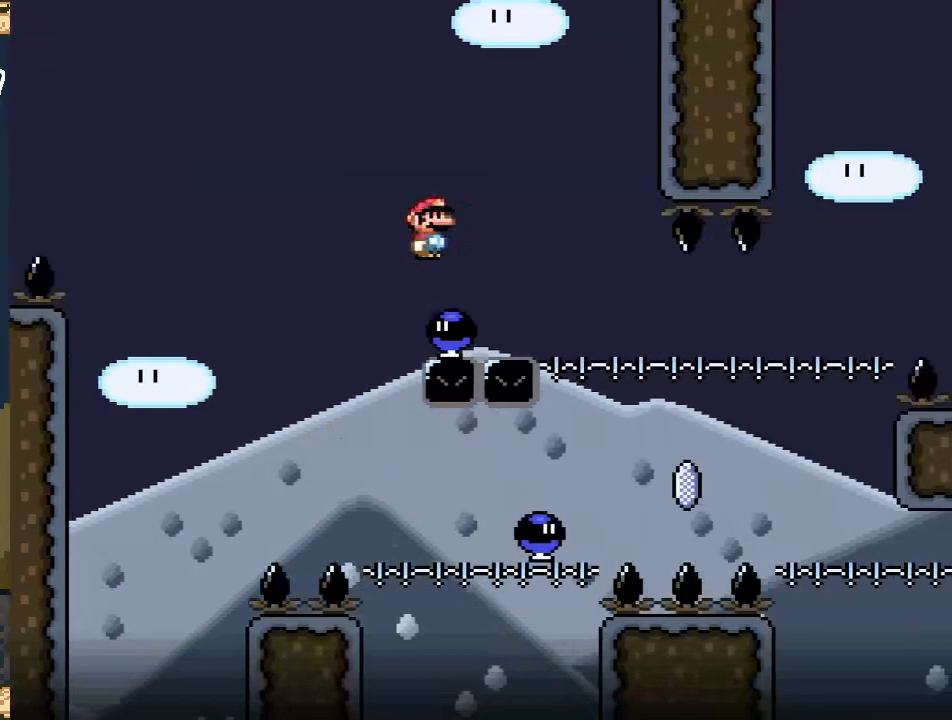
{"buttons": ["X"], "events": [[50, "DPAD_RIGHT", "down"], [200, "DPAD_RIGHT", "up"], [267, "DPAD_RIGHT", "down"], [400, "DPAD_RIGHT", "up"], [467, "A", "up"]]}
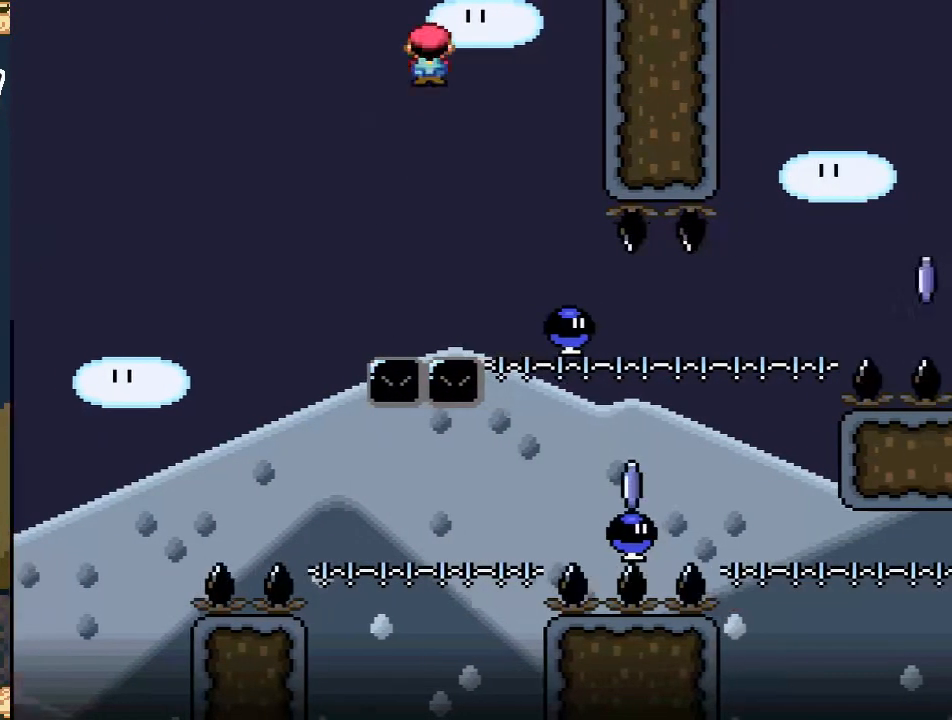
{"buttons": ["A", "X"], "events": [[483, "A", "down"]]}
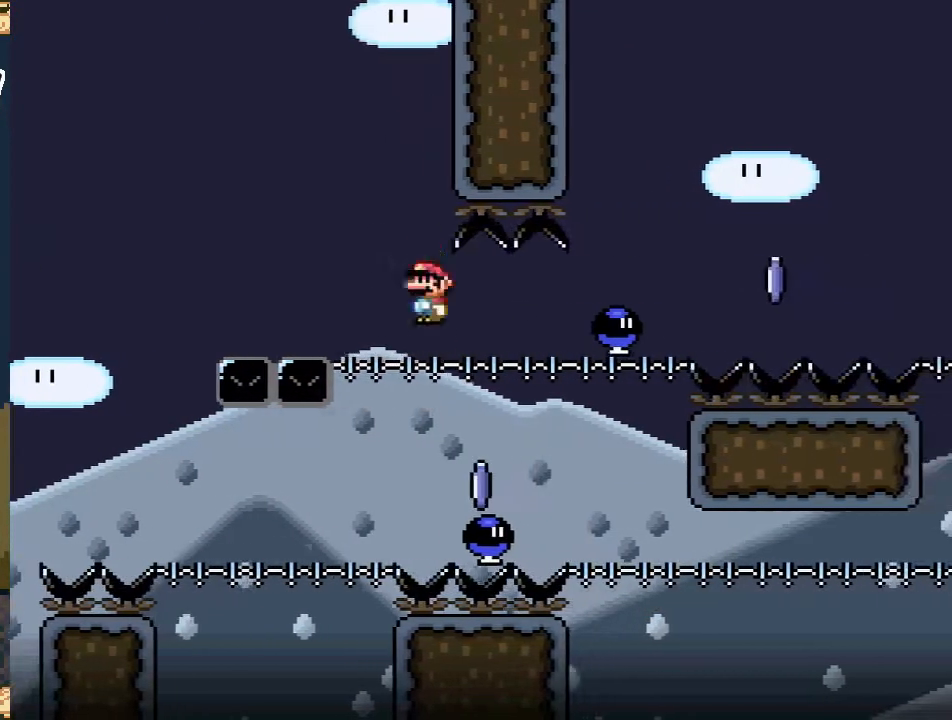
{"buttons": ["A", "X", "DPAD_RIGHT"], "events": [[83, "DPAD_LEFT", "down"], [167, "DPAD_UP", "down"], [183, "DPAD_LEFT", "up"], [200, "DPAD_RIGHT", "down"], [200, "DPAD_UP", "up"]]}
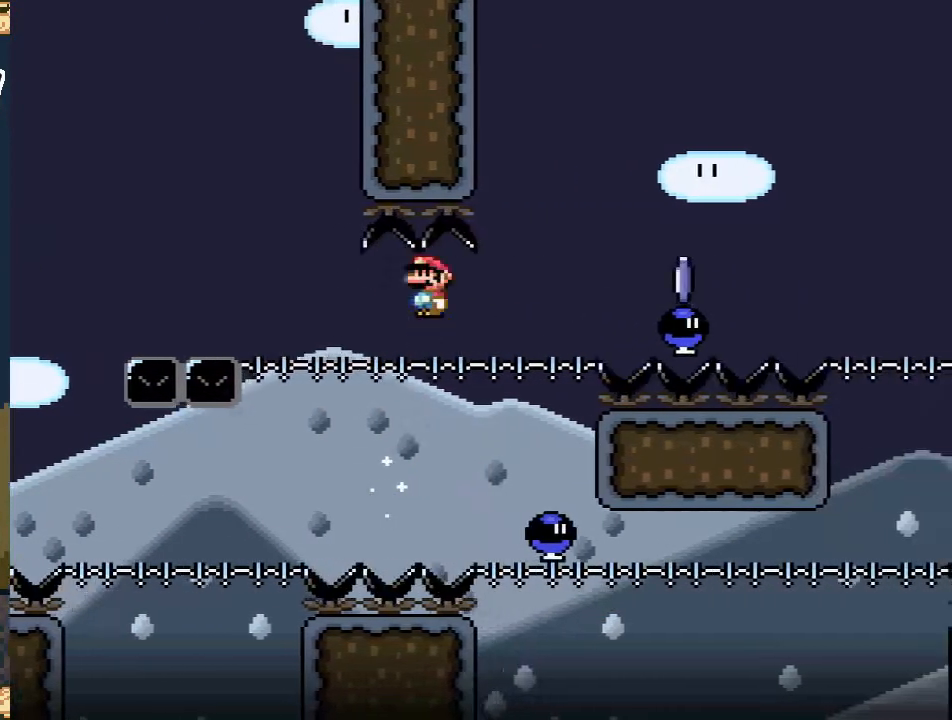
{"buttons": ["X"], "events": [[433, "DPAD_RIGHT", "up"], [483, "A", "up"]]}
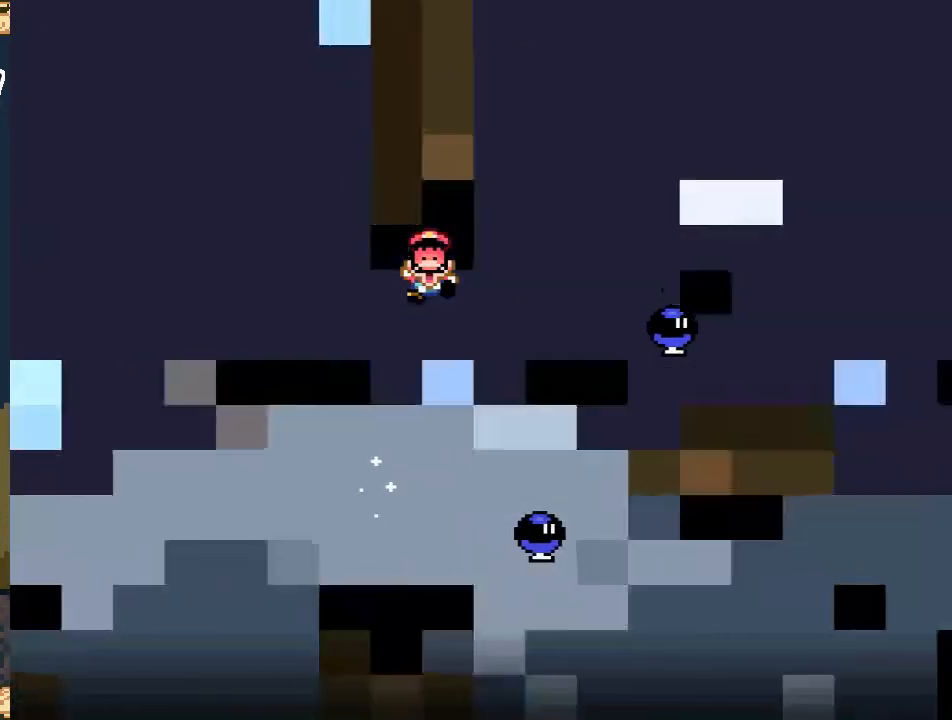
{"buttons": [], "events": [[17, "X", "up"]]}
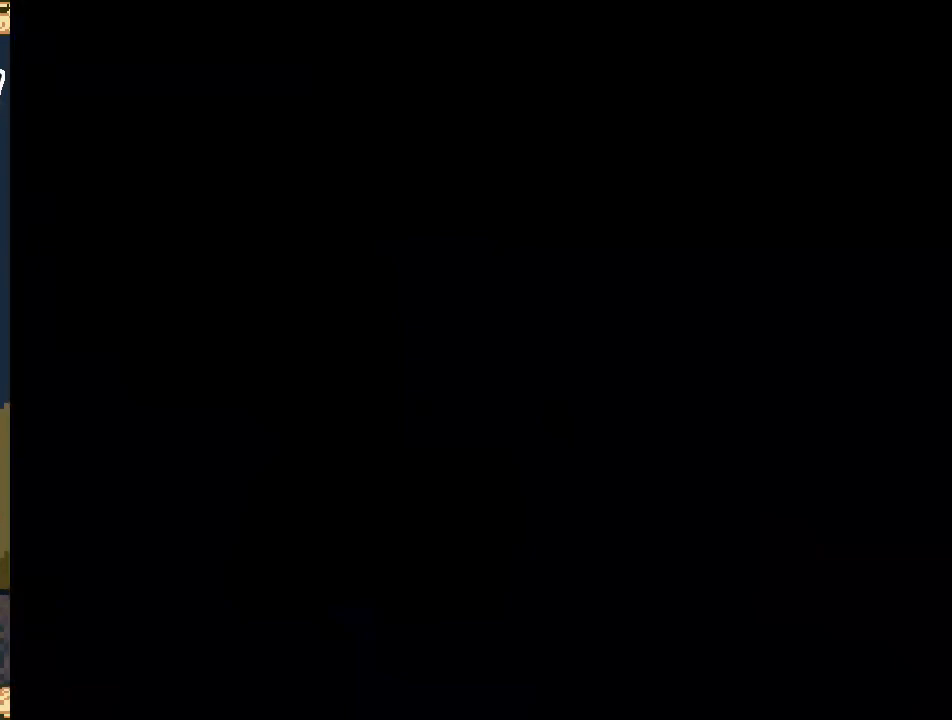
{"buttons": [], "events": []}
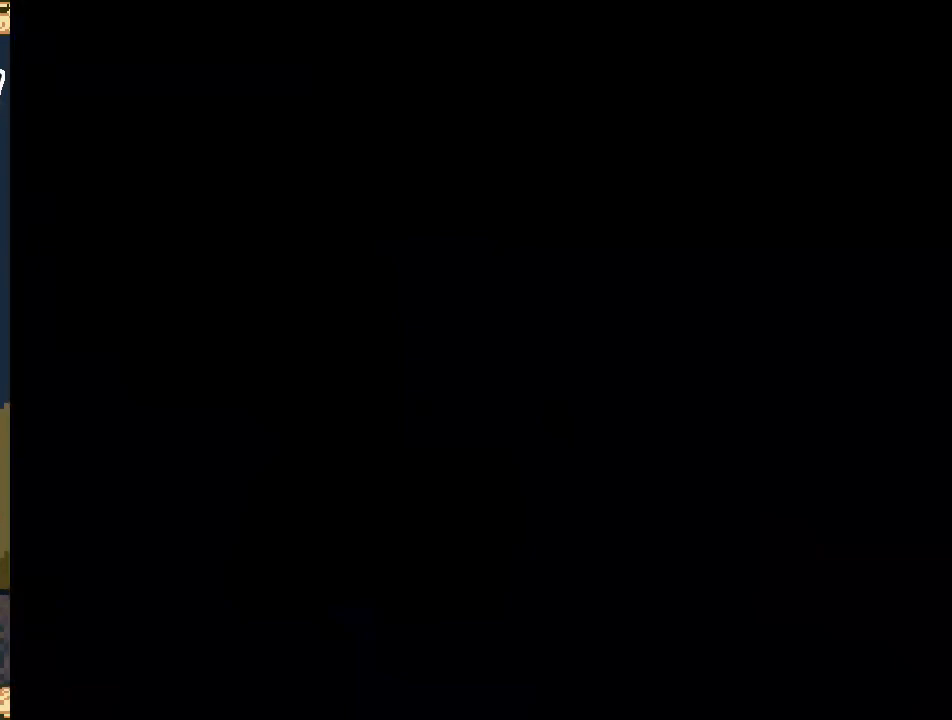
{"buttons": [], "events": []}
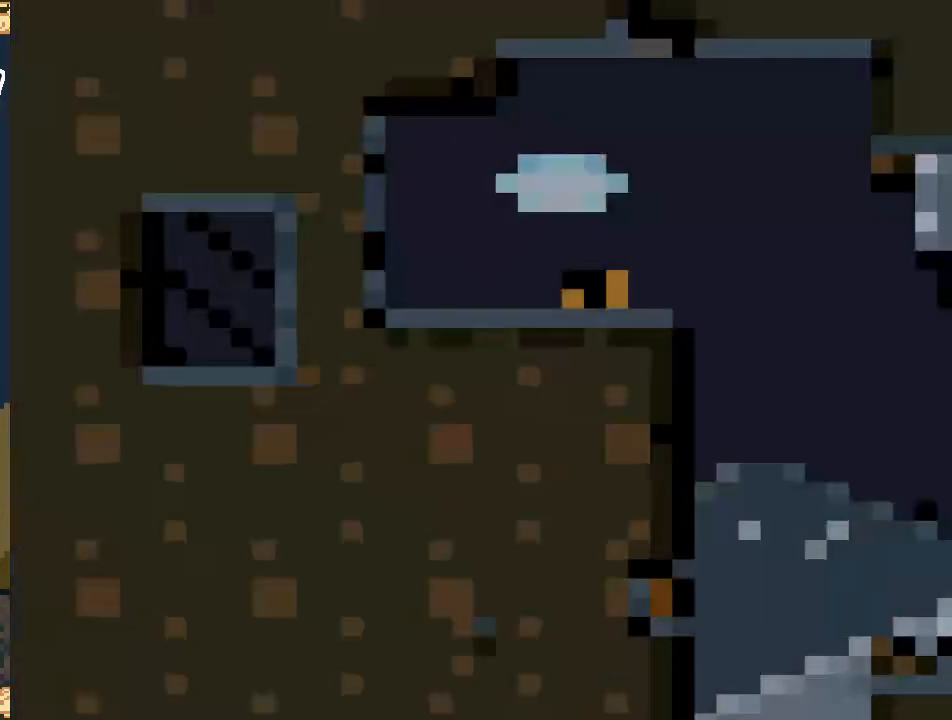
{"buttons": ["DPAD_RIGHT"], "events": [[417, "DPAD_RIGHT", "down"]]}
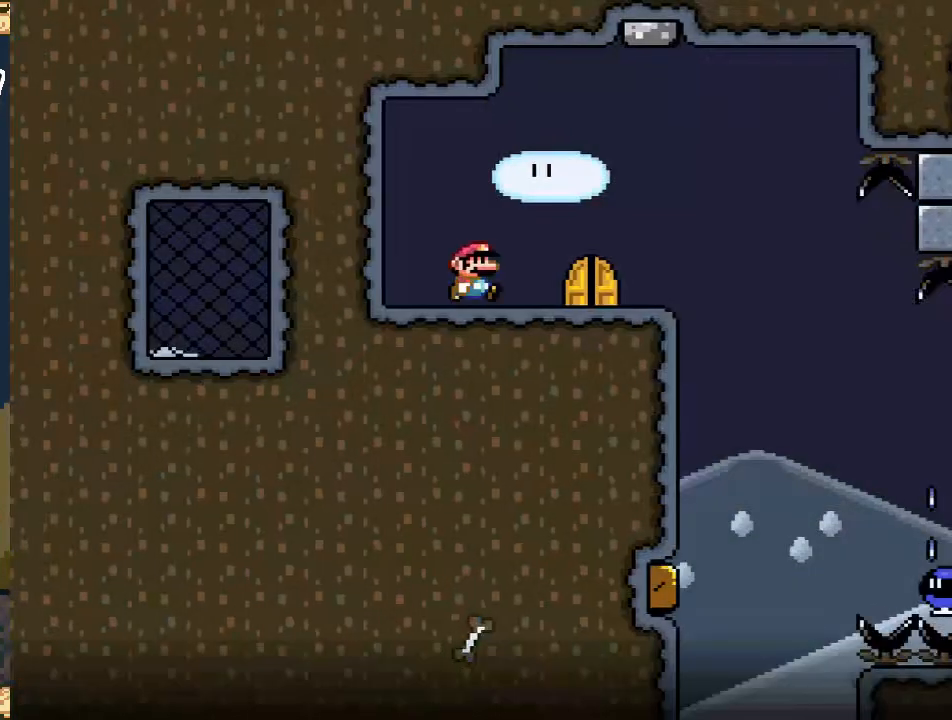
{"buttons": ["X"], "events": [[117, "X", "down"], [150, "A", "down"], [300, "A", "up"], [417, "DPAD_RIGHT", "up"]]}
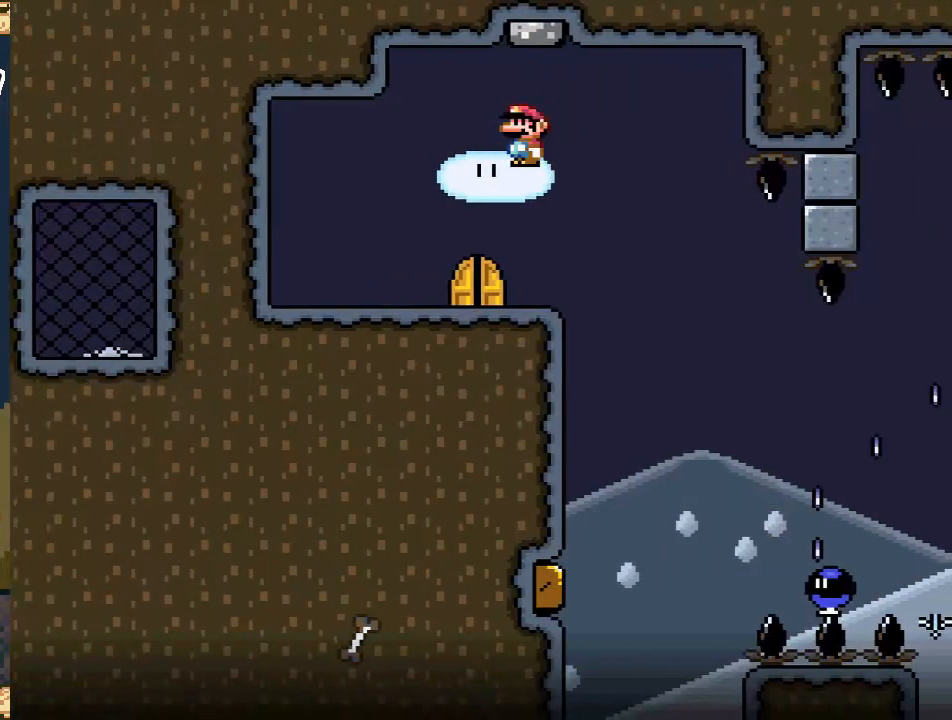
{"buttons": ["A", "X", "DPAD_RIGHT"], "events": [[333, "A", "down"], [417, "DPAD_RIGHT", "down"]]}